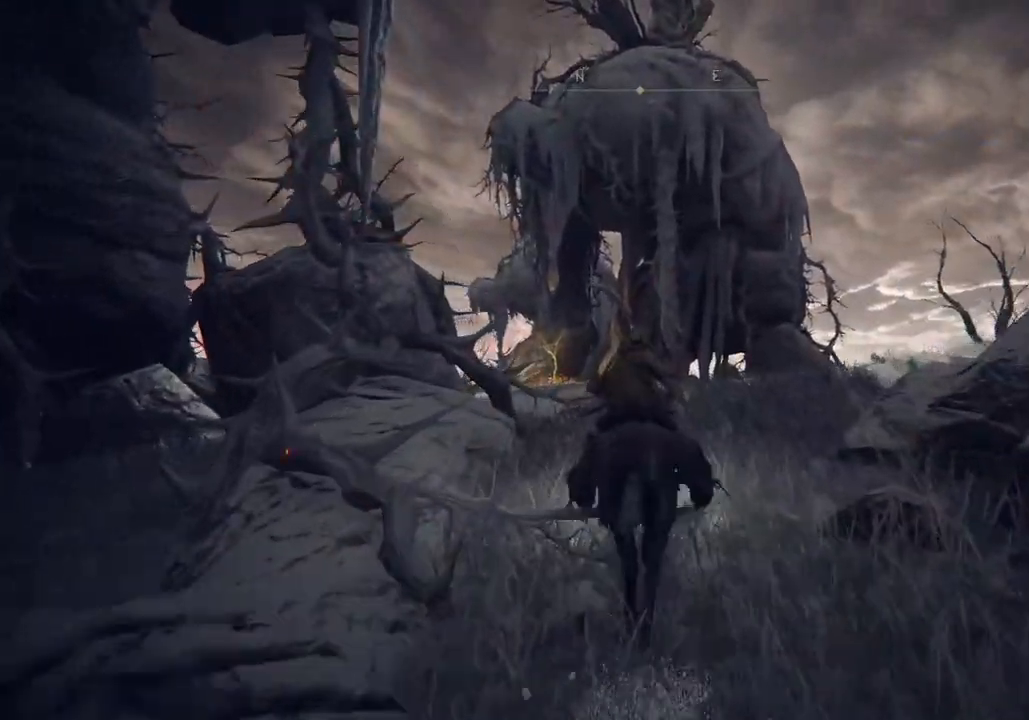
Gameplay with a controller (PlayStation layout); each line is a JSON object with the inputs held at the frame after it. "events" lists button and stick changes between this image and that frame as [ms after this image, input, new state], when the widget could be followed in between.
{"buttons": [], "left_stick": "up", "right_stick": "center", "events": [[133, "right_stick", "down-left"], [450, "right_stick", "center"]]}
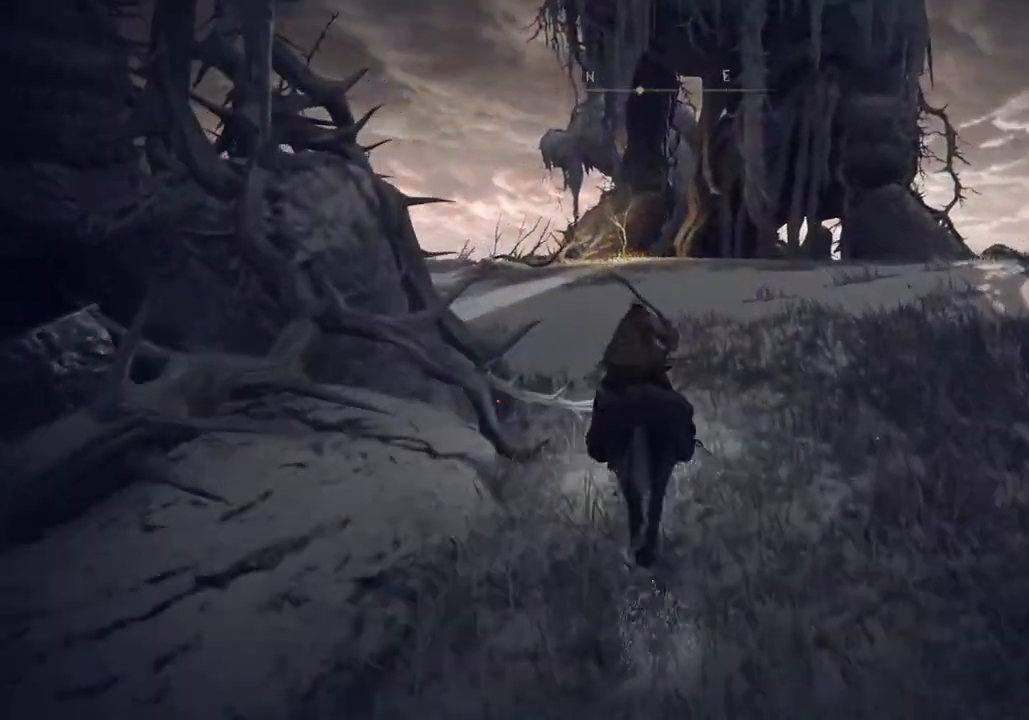
{"buttons": [], "left_stick": "up", "right_stick": "center", "events": [[217, "CIRCLE", "down"], [333, "CIRCLE", "up"]]}
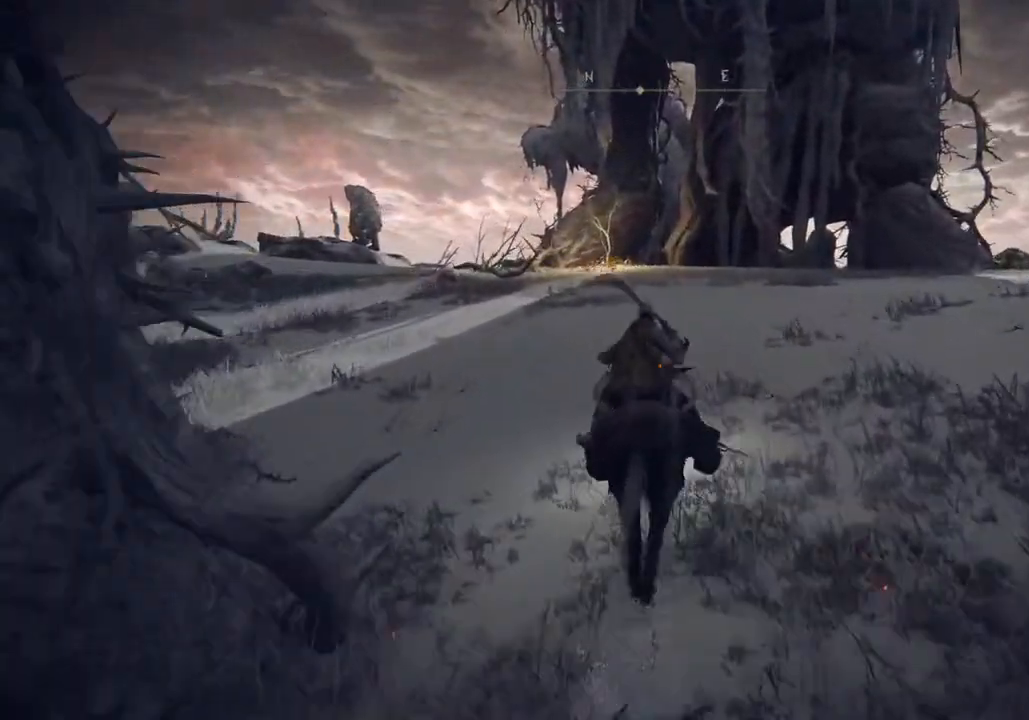
{"buttons": [], "left_stick": "up", "right_stick": "center", "events": []}
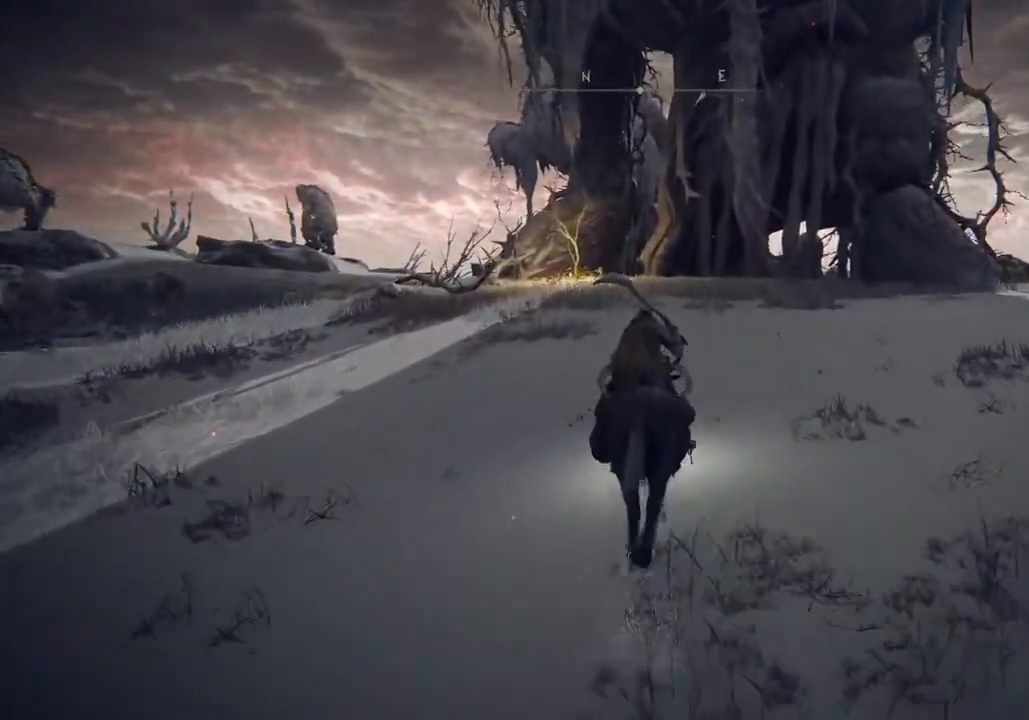
{"buttons": [], "left_stick": "up", "right_stick": "center", "events": [[33, "right_stick", "left"], [167, "right_stick", "center"]]}
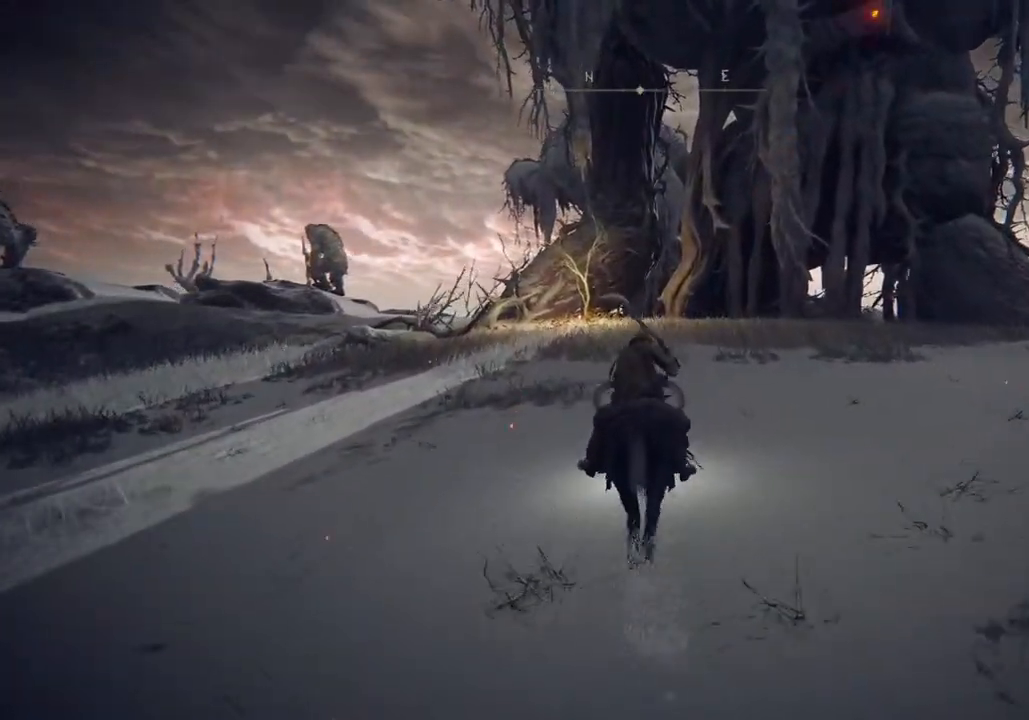
{"buttons": [], "left_stick": "up", "right_stick": "center", "events": [[333, "CIRCLE", "down"], [450, "CIRCLE", "up"]]}
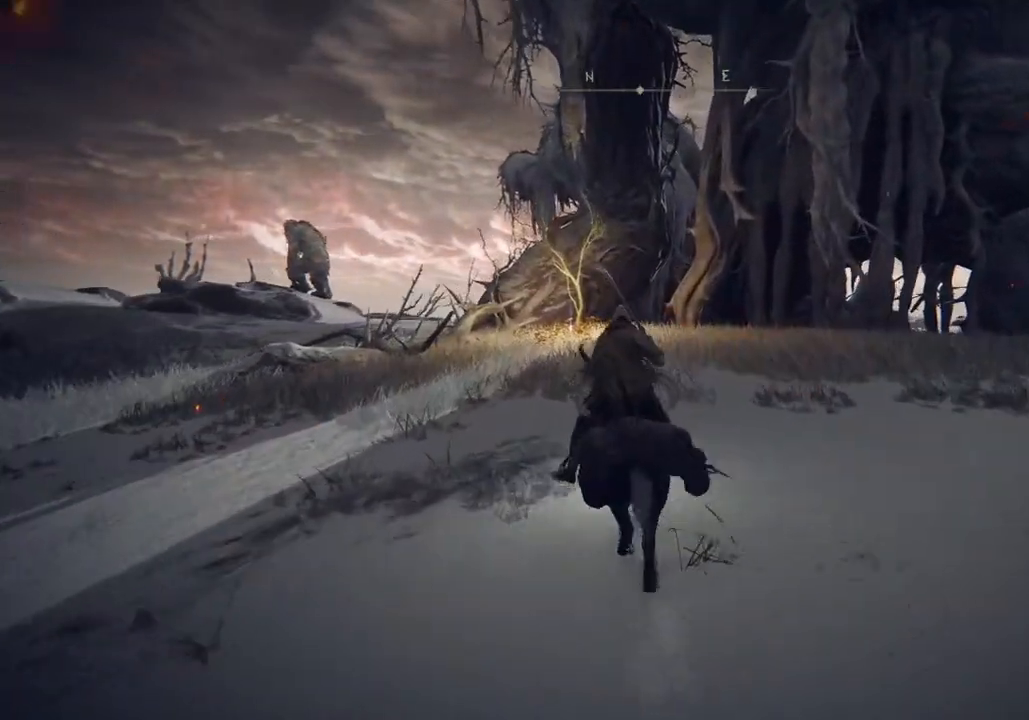
{"buttons": [], "left_stick": "up", "right_stick": "center", "events": []}
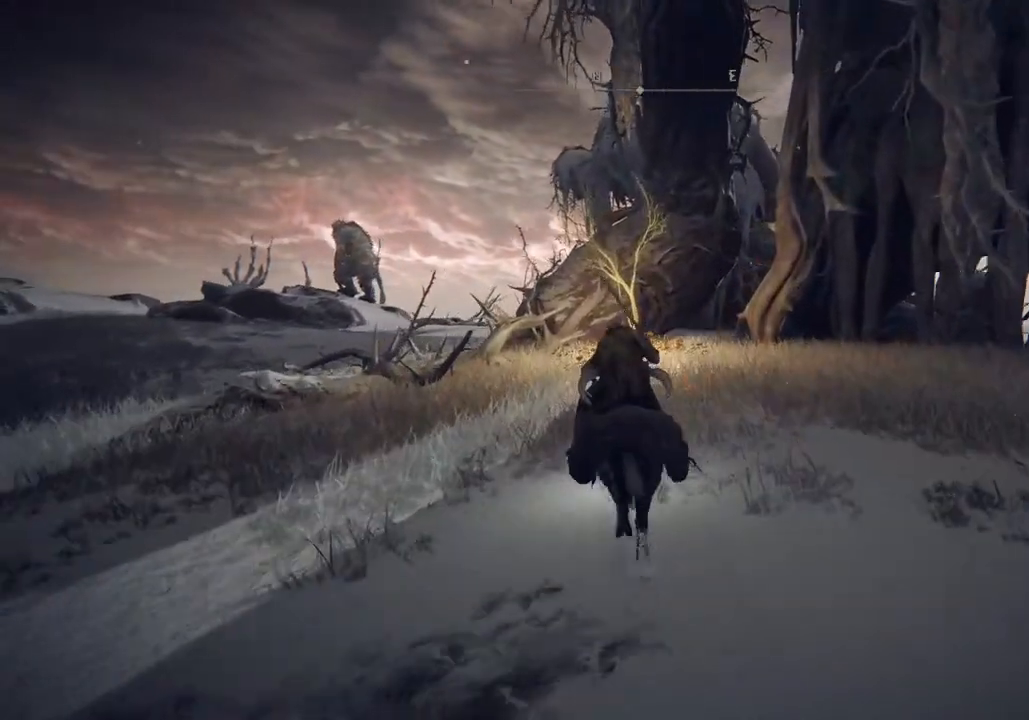
{"buttons": [], "left_stick": "up", "right_stick": "center", "events": []}
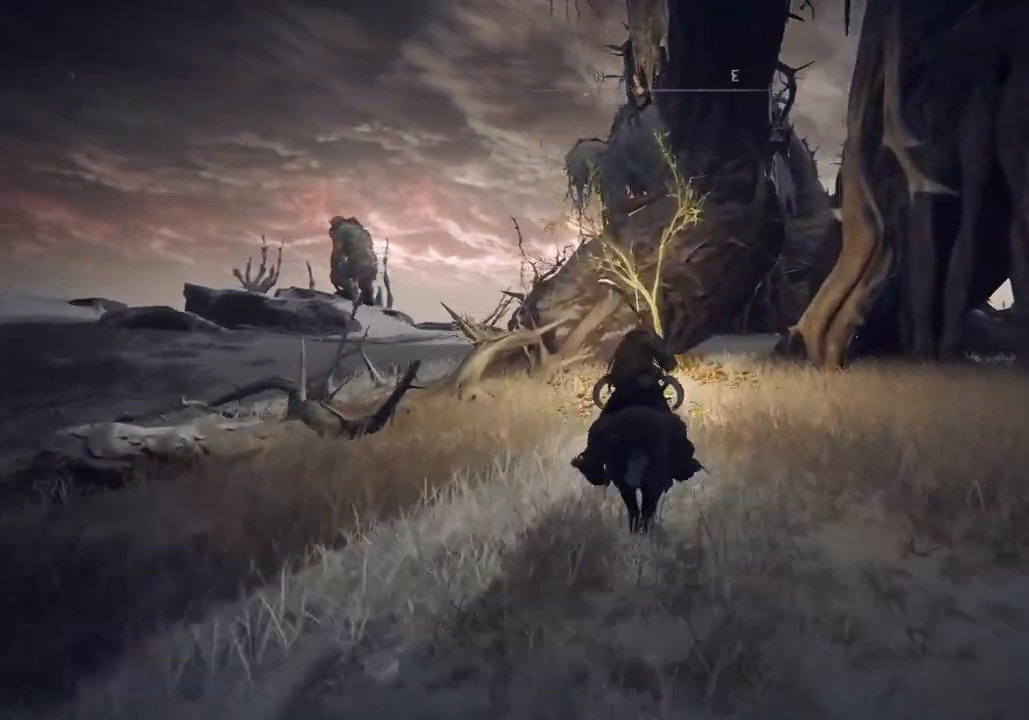
{"buttons": ["TRIANGLE"], "left_stick": "up", "right_stick": "center", "events": [[467, "TRIANGLE", "down"]]}
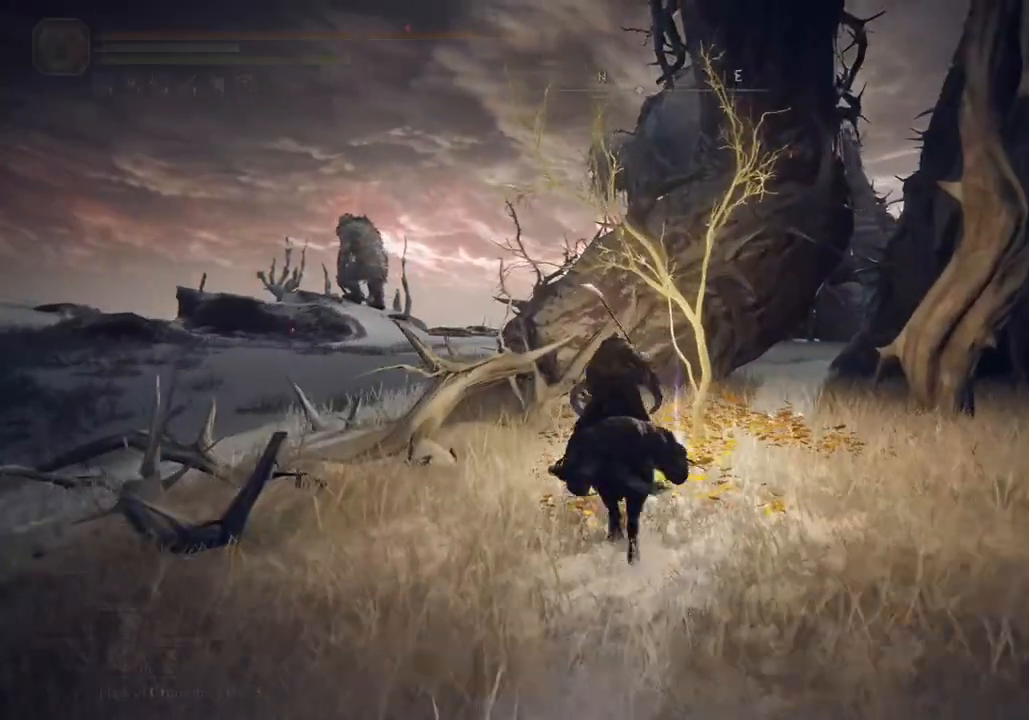
{"buttons": [], "left_stick": "right", "right_stick": "center", "events": [[33, "TRIANGLE", "up"], [133, "TRIANGLE", "down"], [217, "TRIANGLE", "up"], [250, "left_stick", "up-right"], [300, "TRIANGLE", "down"], [400, "TRIANGLE", "up"], [467, "left_stick", "right"]]}
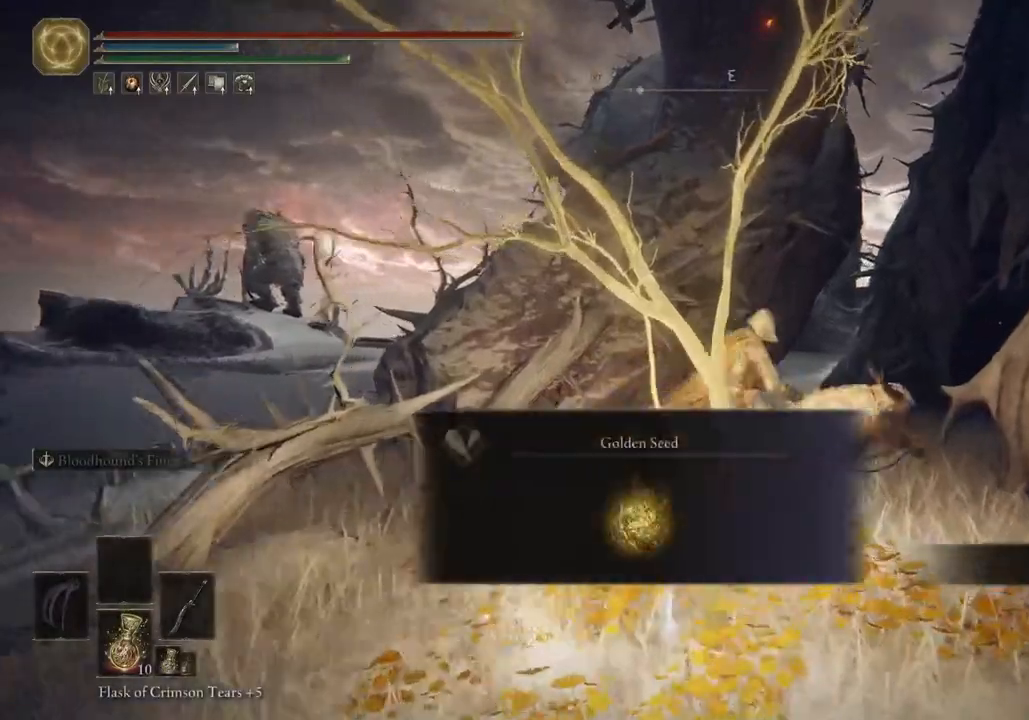
{"buttons": [], "left_stick": "down-left", "right_stick": "down-left", "events": [[50, "right_stick", "down-left"], [300, "left_stick", "down"], [400, "left_stick", "down-left"]]}
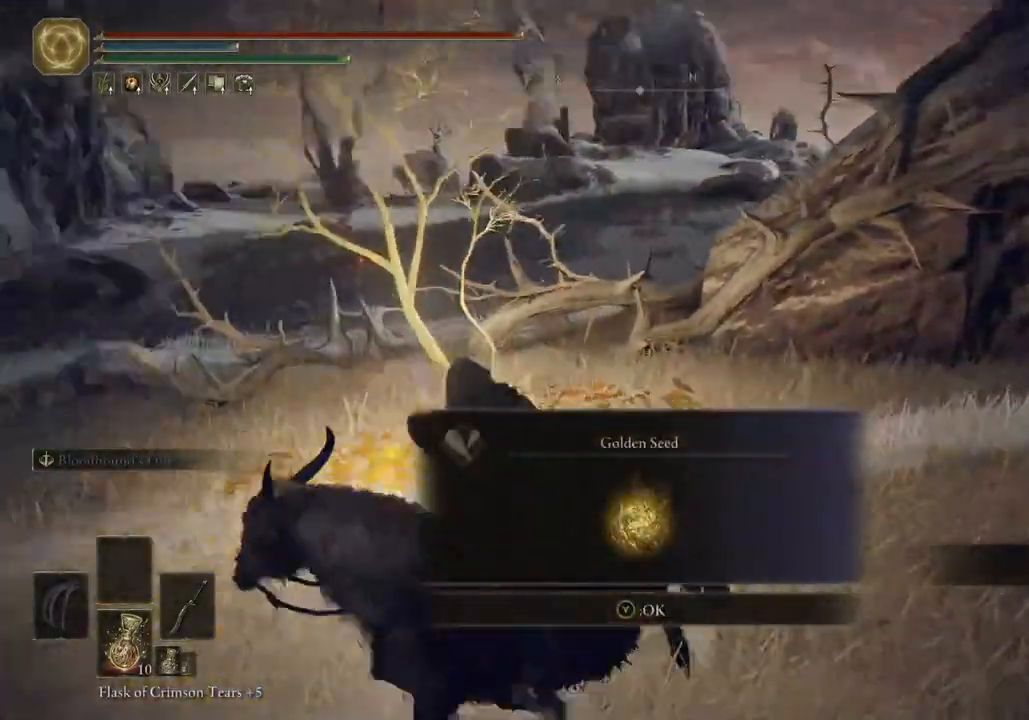
{"buttons": [], "left_stick": "left", "right_stick": "center", "events": [[67, "right_stick", "center"], [233, "TRIANGLE", "down"], [317, "TRIANGLE", "up"], [367, "CIRCLE", "down"], [483, "left_stick", "left"], [500, "CIRCLE", "up"]]}
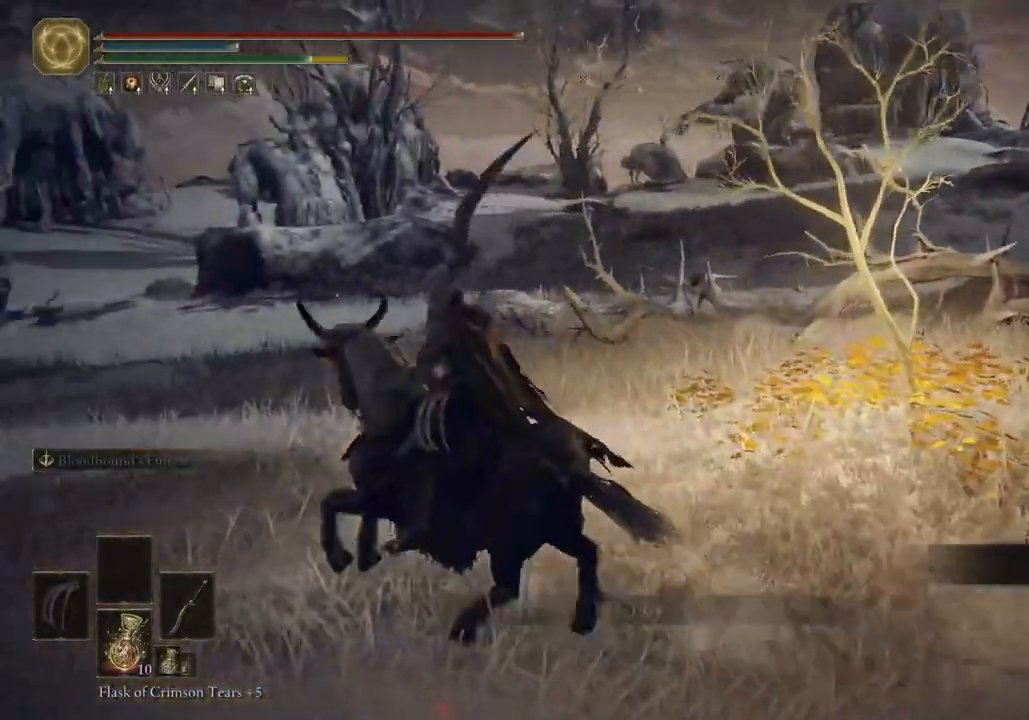
{"buttons": [], "left_stick": "up-left", "right_stick": "left", "events": [[183, "right_stick", "down-left"], [233, "right_stick", "left"], [333, "left_stick", "up-left"]]}
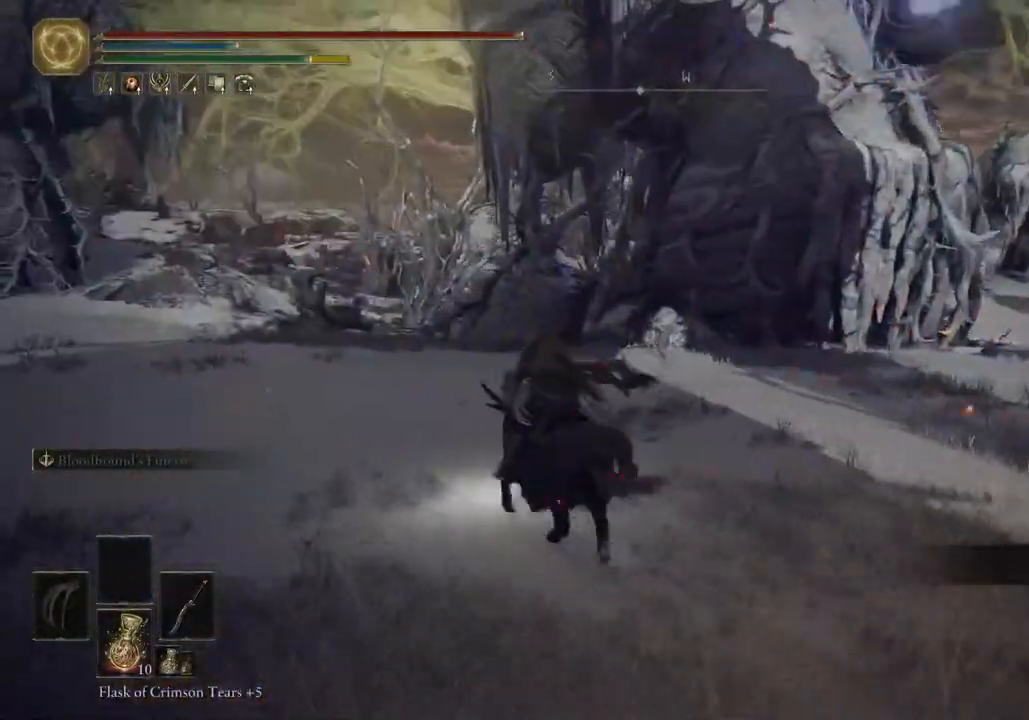
{"buttons": [], "left_stick": "up-left", "right_stick": "left", "events": [[100, "CIRCLE", "down"], [217, "CIRCLE", "up"]]}
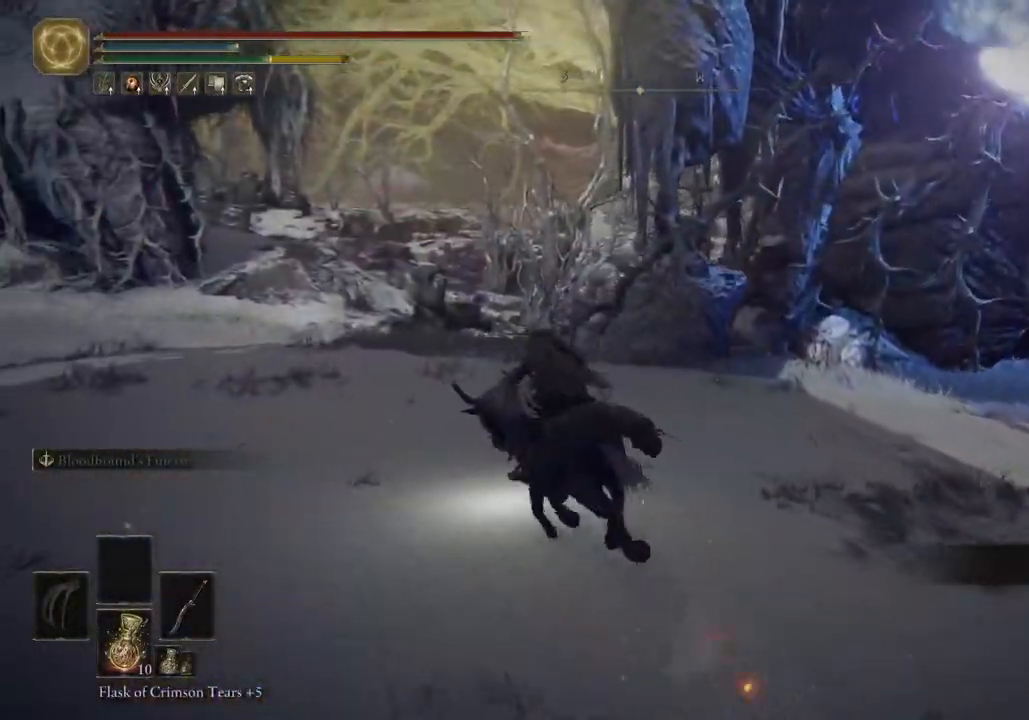
{"buttons": [], "left_stick": "up-left", "right_stick": "left", "events": []}
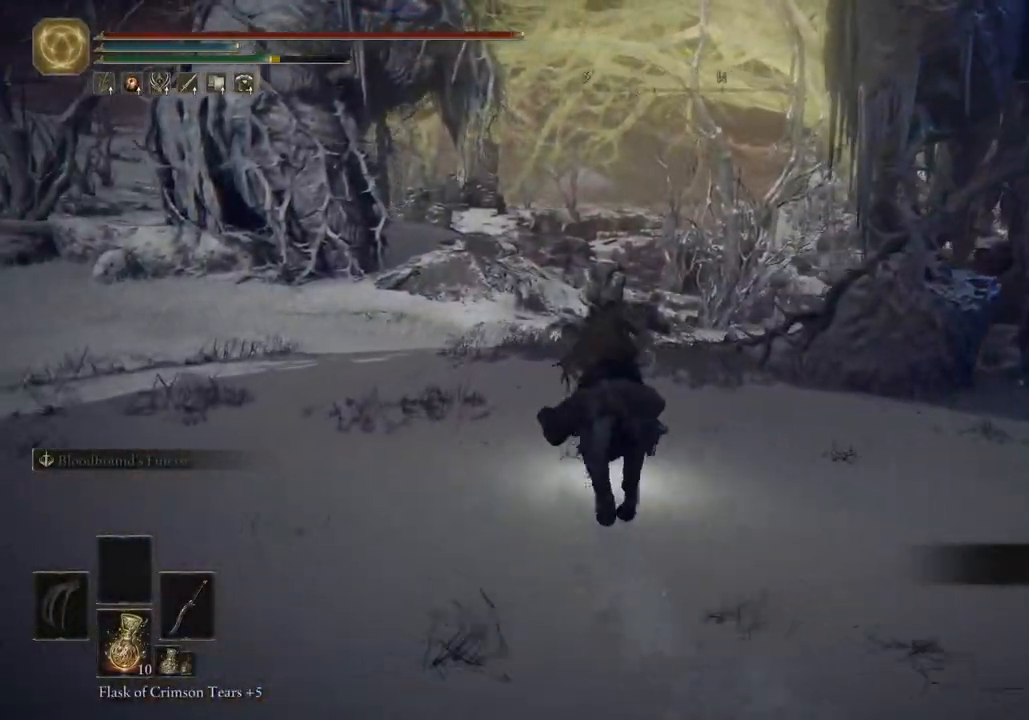
{"buttons": [], "left_stick": "up", "right_stick": "center", "events": [[100, "CIRCLE", "down"], [200, "CIRCLE", "up"], [250, "left_stick", "up"], [250, "right_stick", "center"]]}
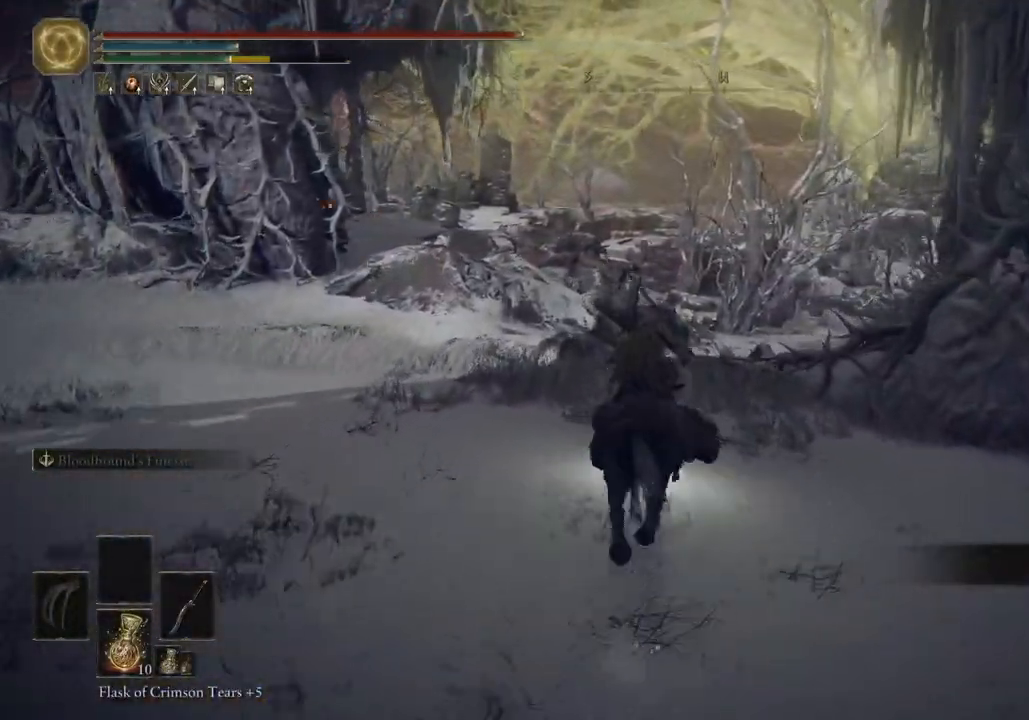
{"buttons": [], "left_stick": "up", "right_stick": "center", "events": []}
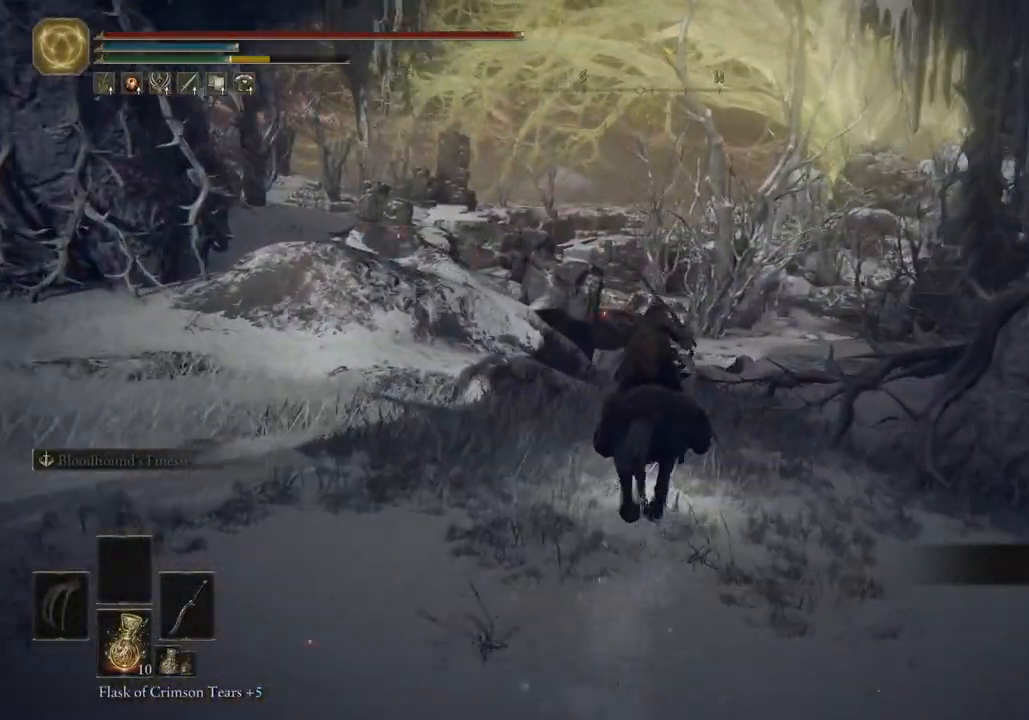
{"buttons": ["CIRCLE"], "left_stick": "up", "right_stick": "center", "events": [[483, "CIRCLE", "down"]]}
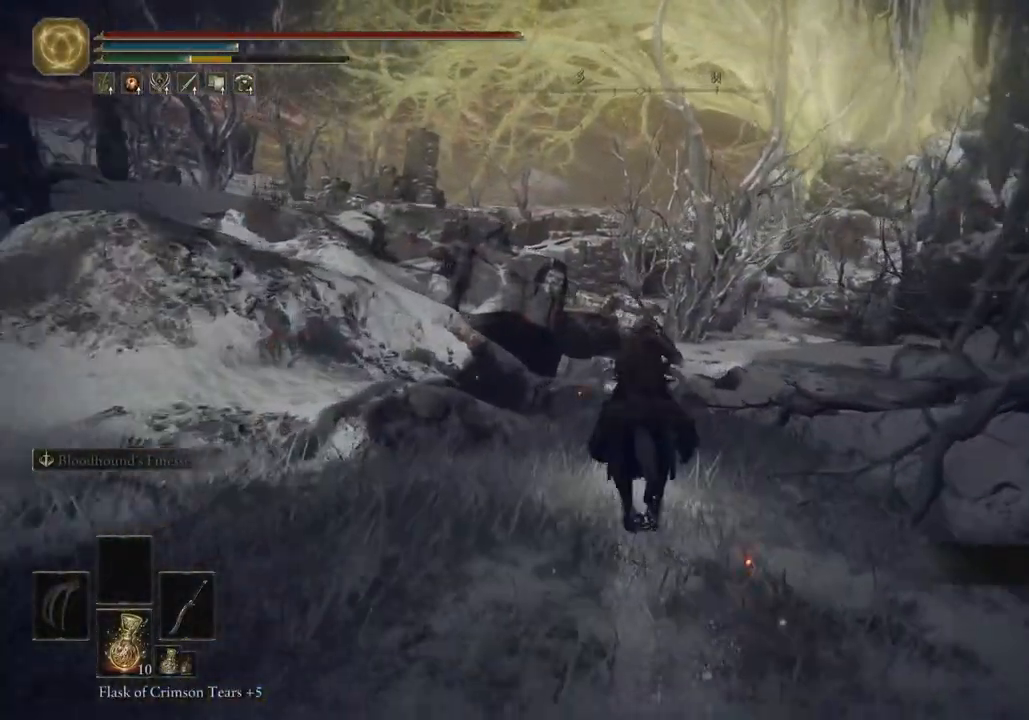
{"buttons": [], "left_stick": "up", "right_stick": "center", "events": [[33, "CIRCLE", "up"]]}
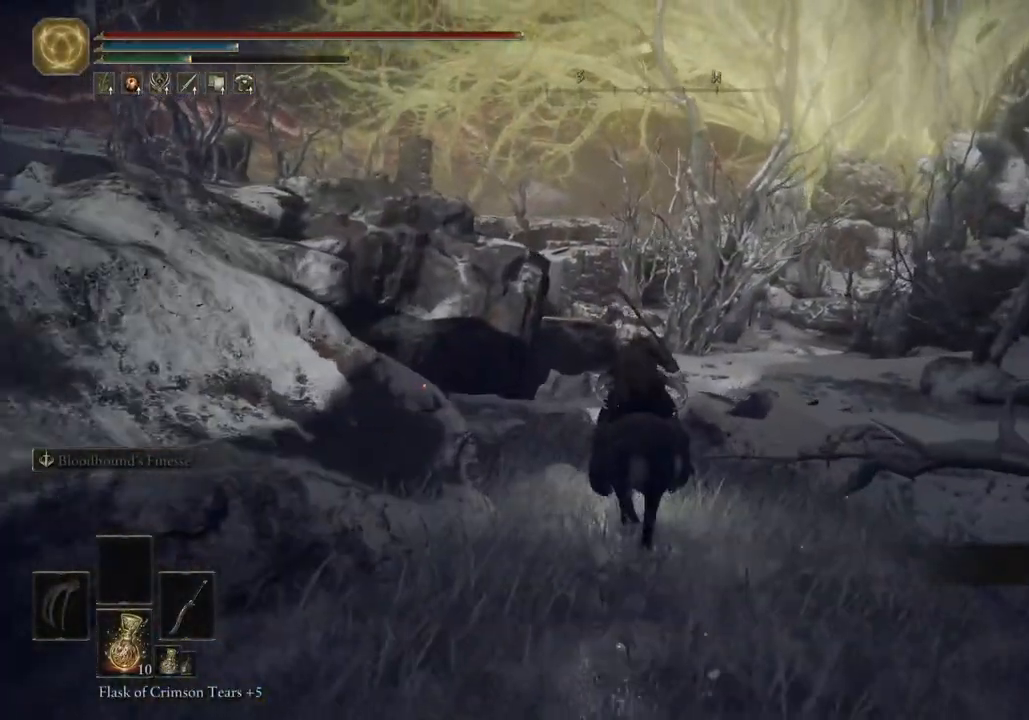
{"buttons": ["CIRCLE"], "left_stick": "up", "right_stick": "center", "events": [[400, "CIRCLE", "down"]]}
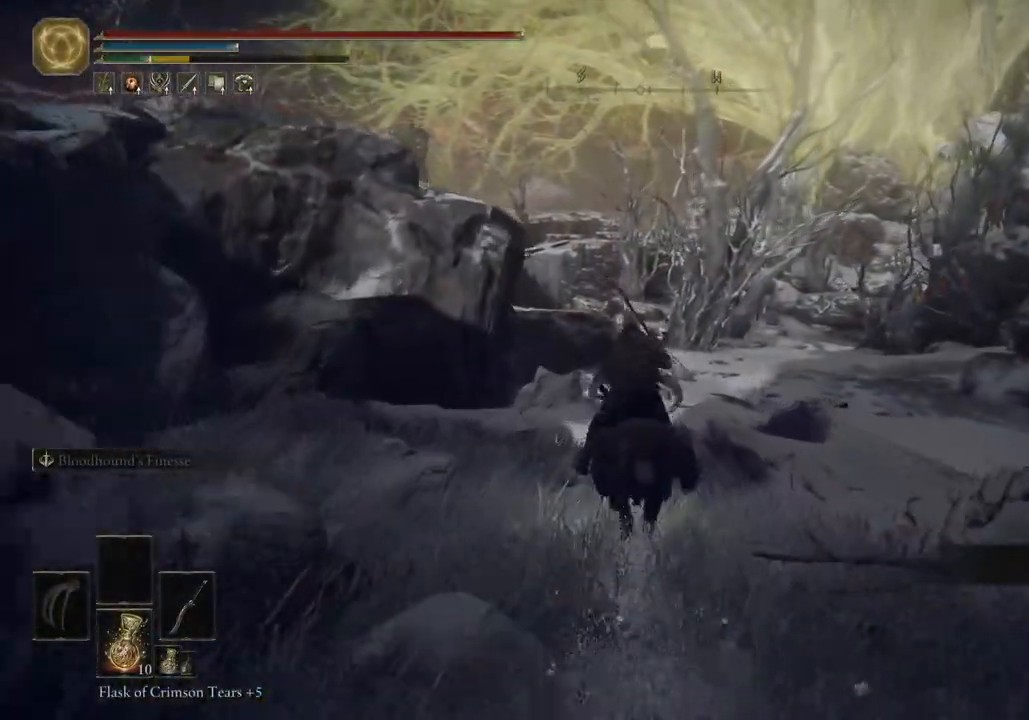
{"buttons": [], "left_stick": "up", "right_stick": "center", "events": [[33, "CIRCLE", "up"]]}
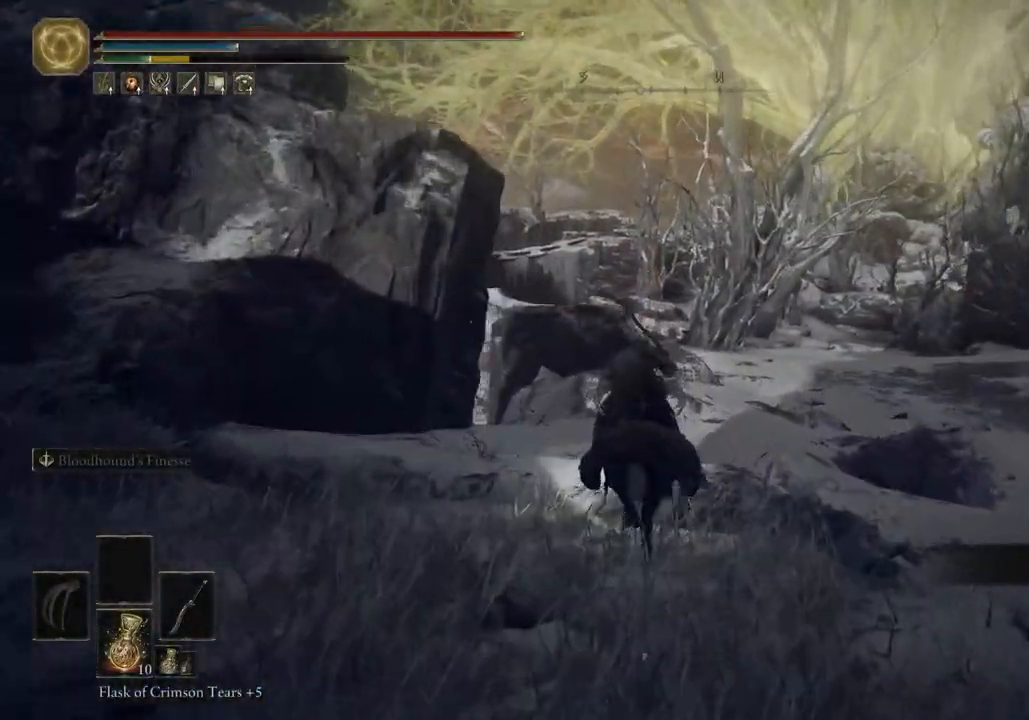
{"buttons": [], "left_stick": "up", "right_stick": "center", "events": []}
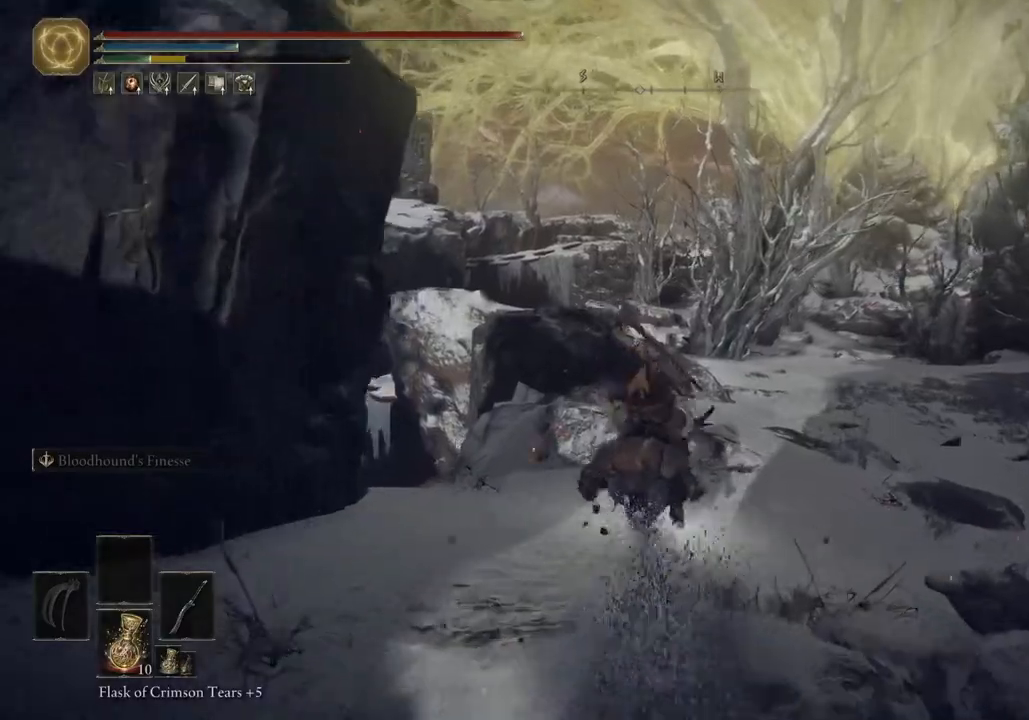
{"buttons": [], "left_stick": "up", "right_stick": "center", "events": []}
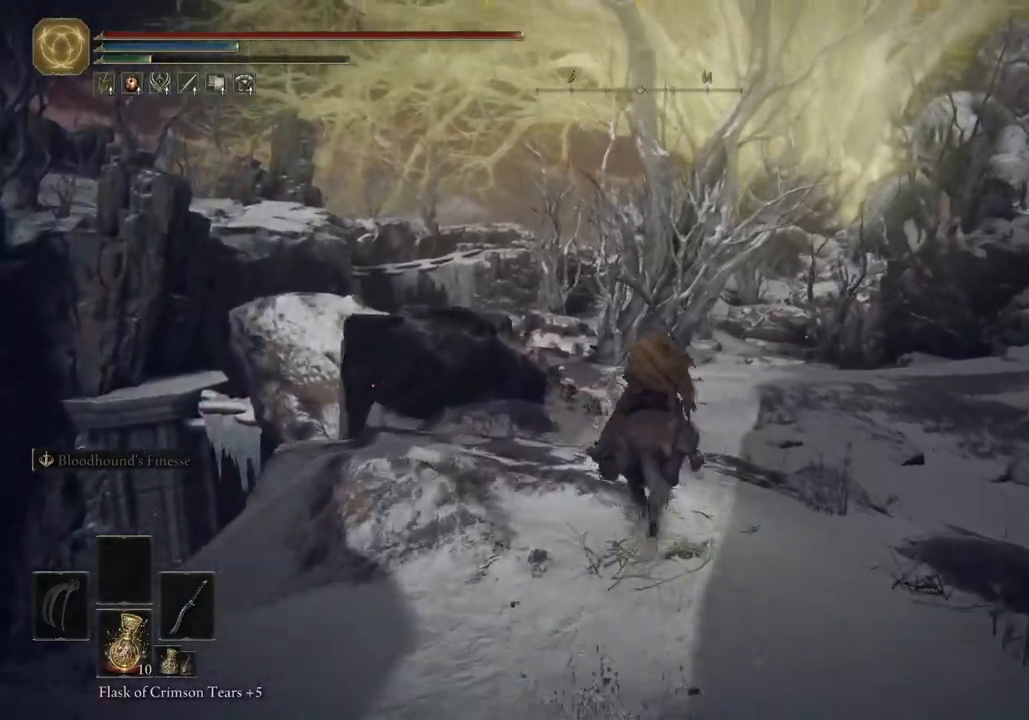
{"buttons": [], "left_stick": "up", "right_stick": "center", "events": []}
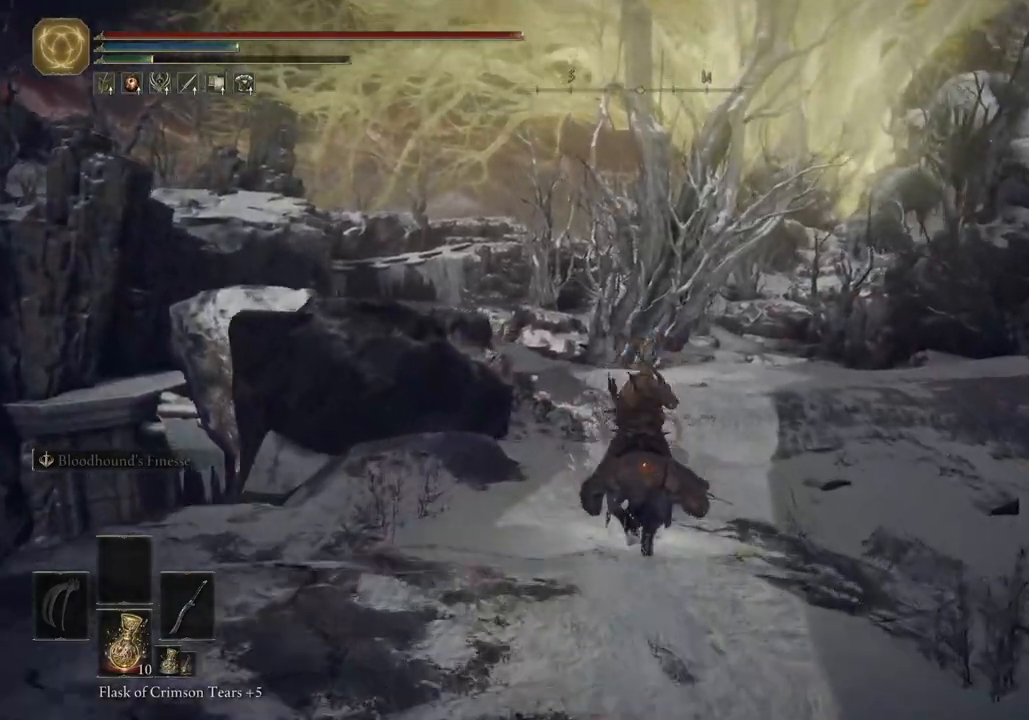
{"buttons": [], "left_stick": "up", "right_stick": "center", "events": []}
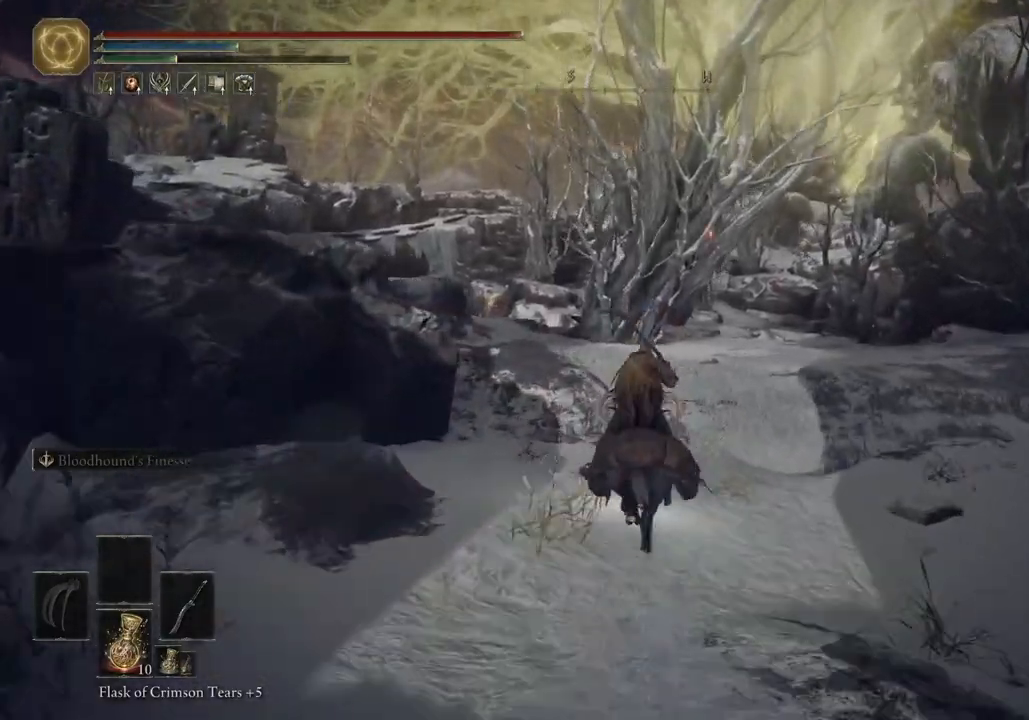
{"buttons": [], "left_stick": "up", "right_stick": "left", "events": [[433, "right_stick", "left"]]}
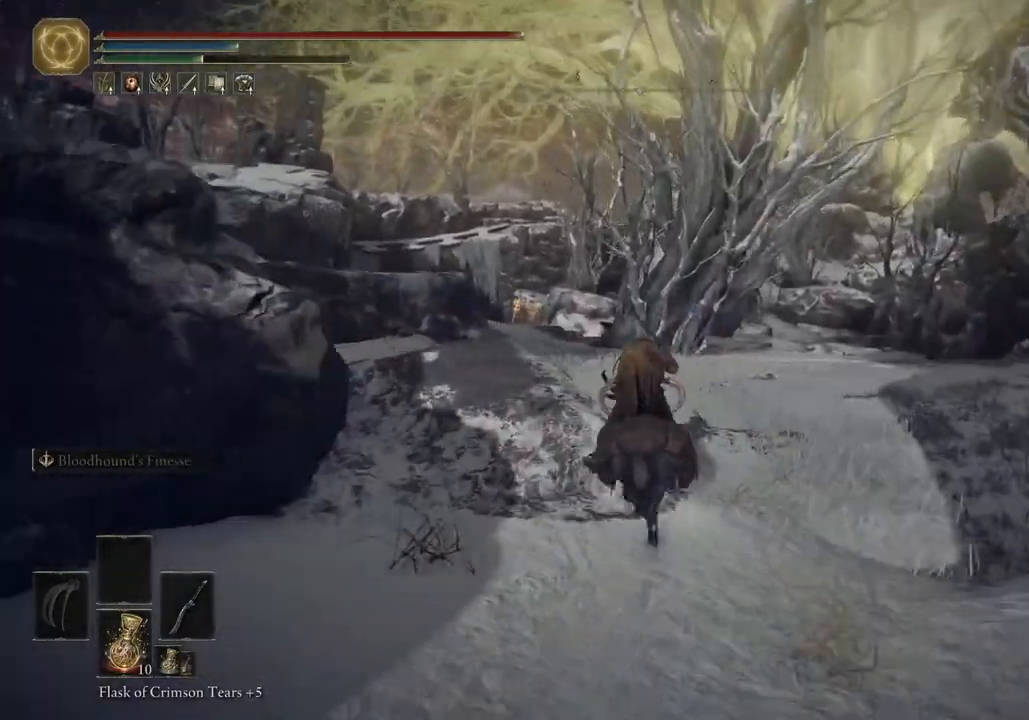
{"buttons": [], "left_stick": "up", "right_stick": "left", "events": [[183, "right_stick", "down-left"], [433, "right_stick", "left"]]}
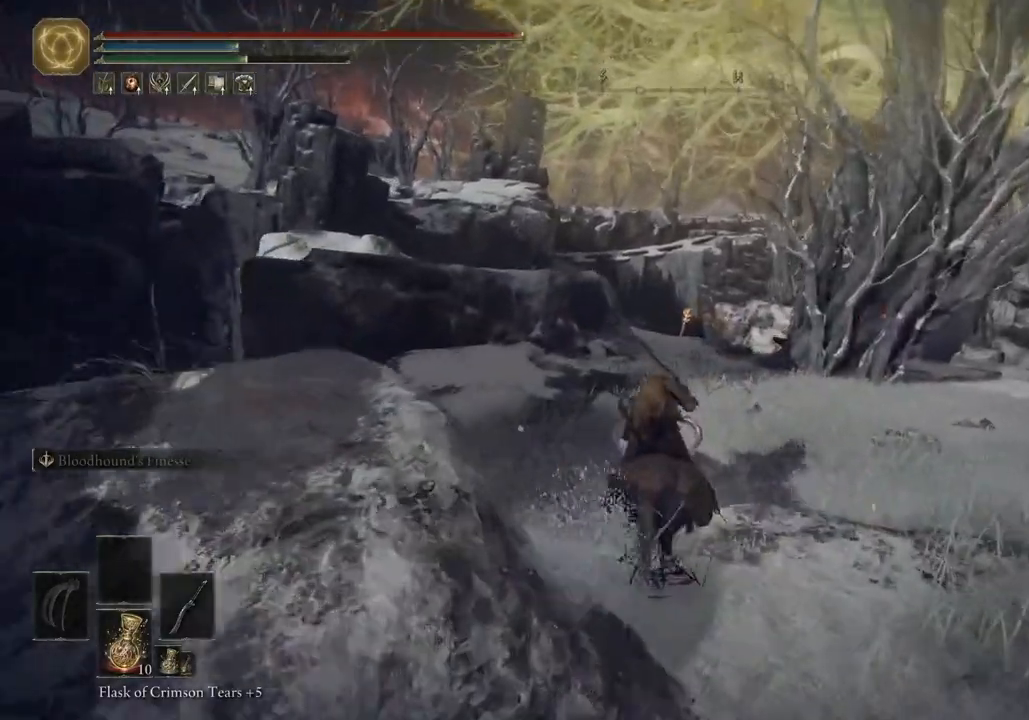
{"buttons": [], "left_stick": "up", "right_stick": "left", "events": [[300, "CIRCLE", "down"], [400, "CIRCLE", "up"]]}
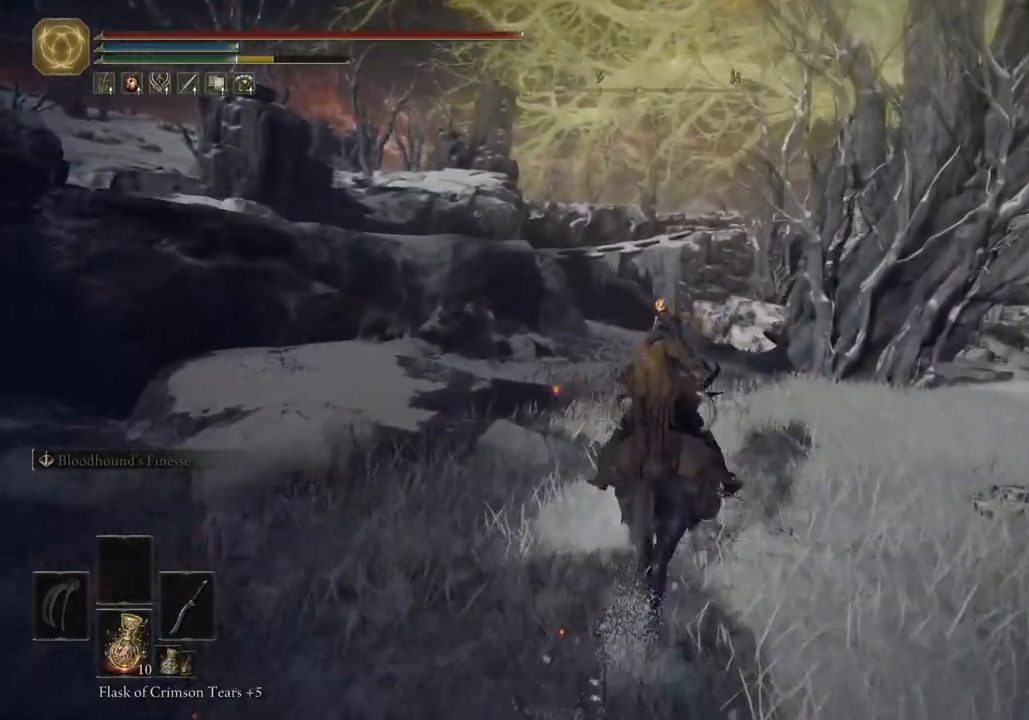
{"buttons": [], "left_stick": "up", "right_stick": "left", "events": []}
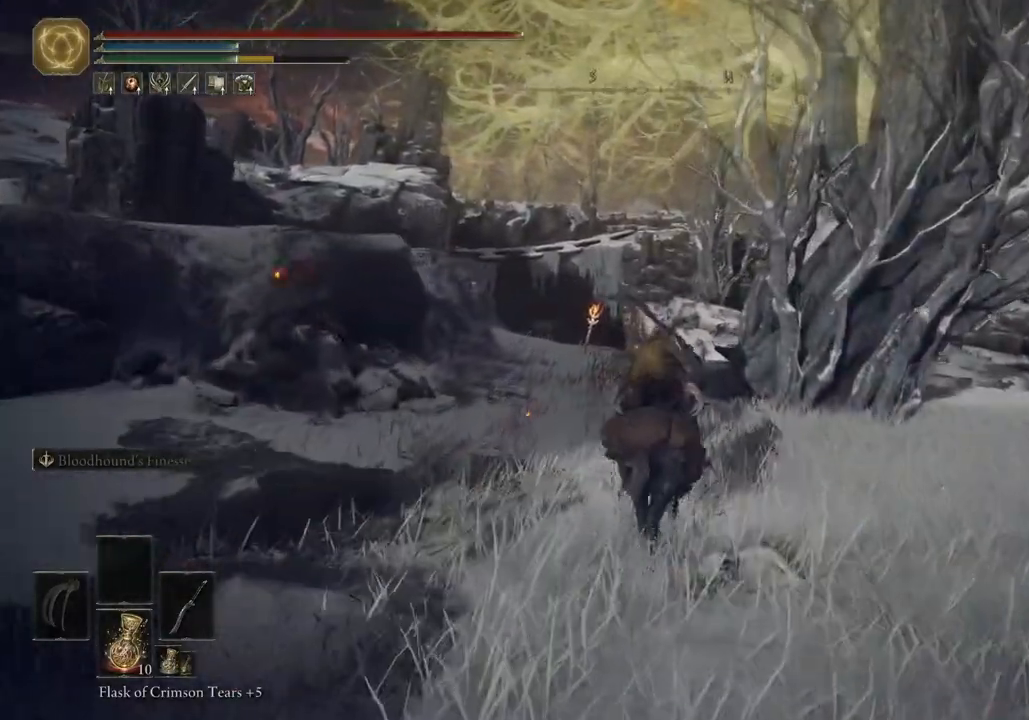
{"buttons": [], "left_stick": "up", "right_stick": "left", "events": []}